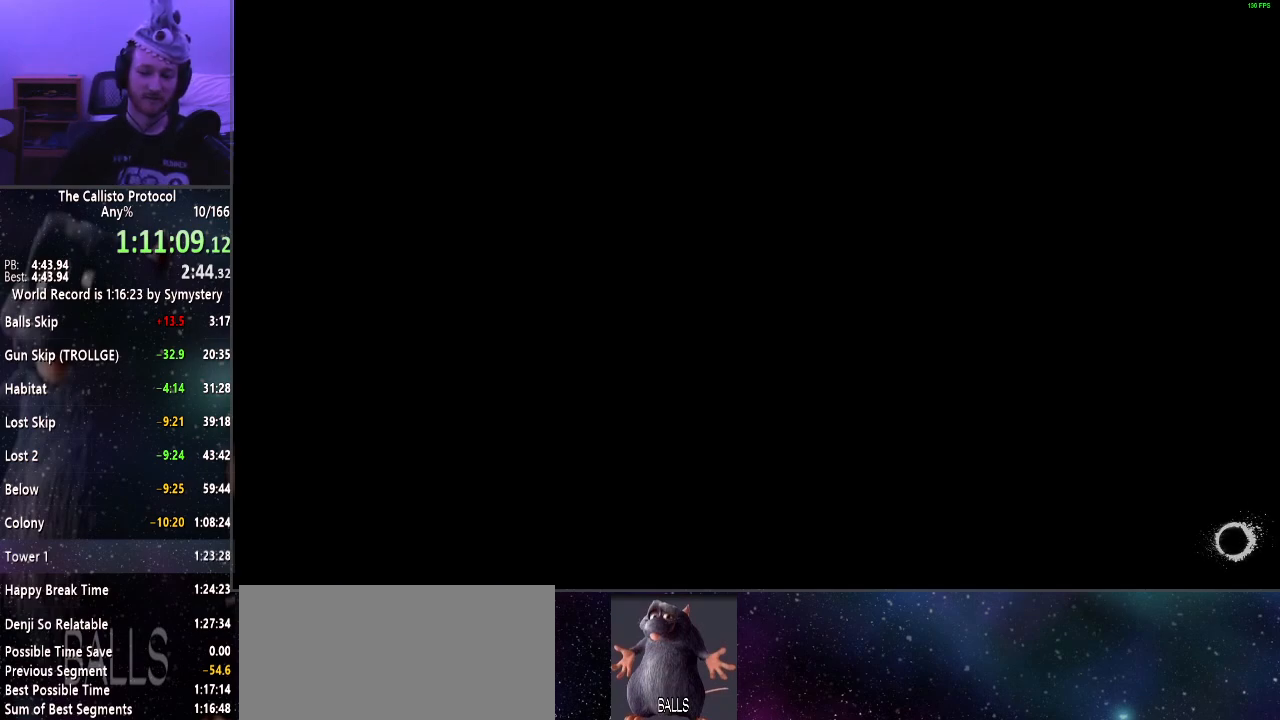
Gameplay with keyboard and mouse; each line is a JSON object with the keys and mouse buttons held at the frame after it. "events" lists presses ("down") and releases ("up") of "a", "alt", "c", "ctrl", "d", "e", "f", "q", "r", "s", "shift", "space", "tab", "v", "w", "x", "z", "mouse_left", "mouse_middle", "mouse_right", "mouse_wheel_up" and "mouse_wheel_down" between this image and that frame as [ms after this image, input, new state], when the widget could be followed in between. "mouse_left", "mouse_middle", "mouse_right", "mouse_wheel_up", "mouse_wheel_down" = the "left", "middle", "right", "wheel_up", "wheel_down" buttons of the "mouse" list. No other keys are recorded. Mouse movement is not recorded.
{"keys": ["shift", "w"], "mouse": [], "events": [[334, "shift", "down"], [334, "w", "down"]]}
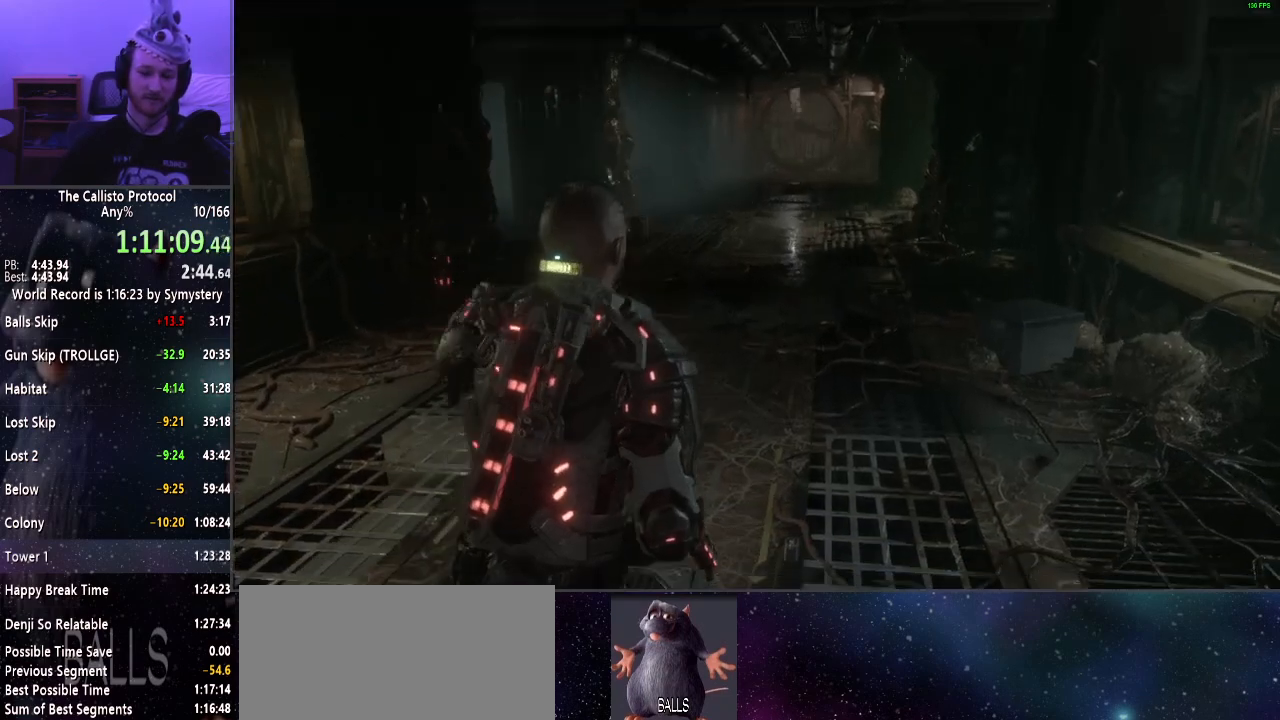
{"keys": ["shift", "w"], "mouse": [], "events": []}
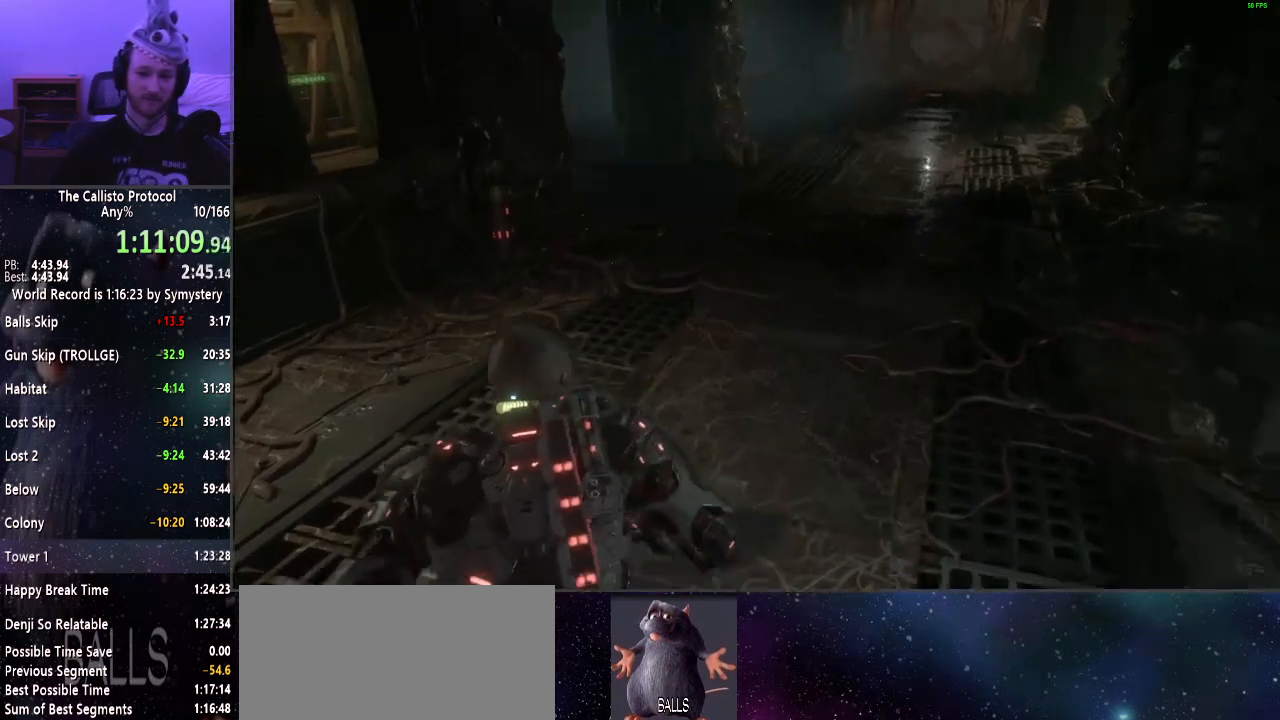
{"keys": ["shift", "w"], "mouse": [], "events": []}
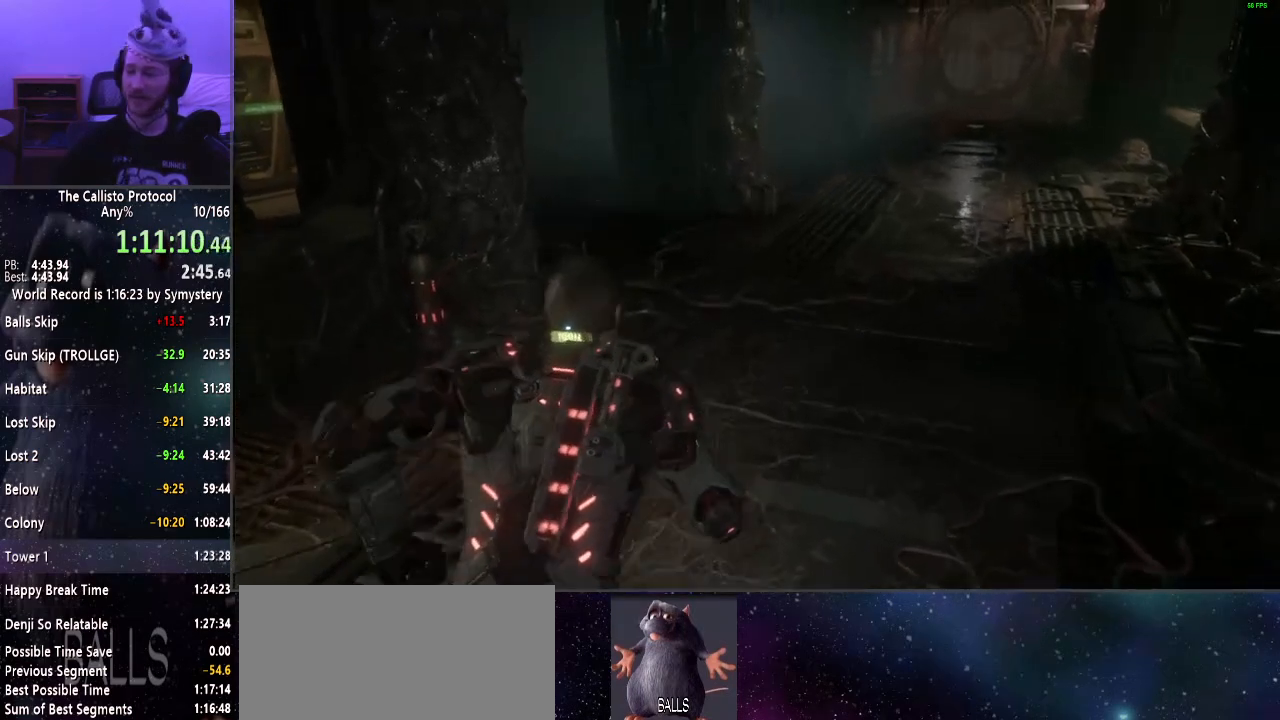
{"keys": ["shift", "w"], "mouse": [], "events": []}
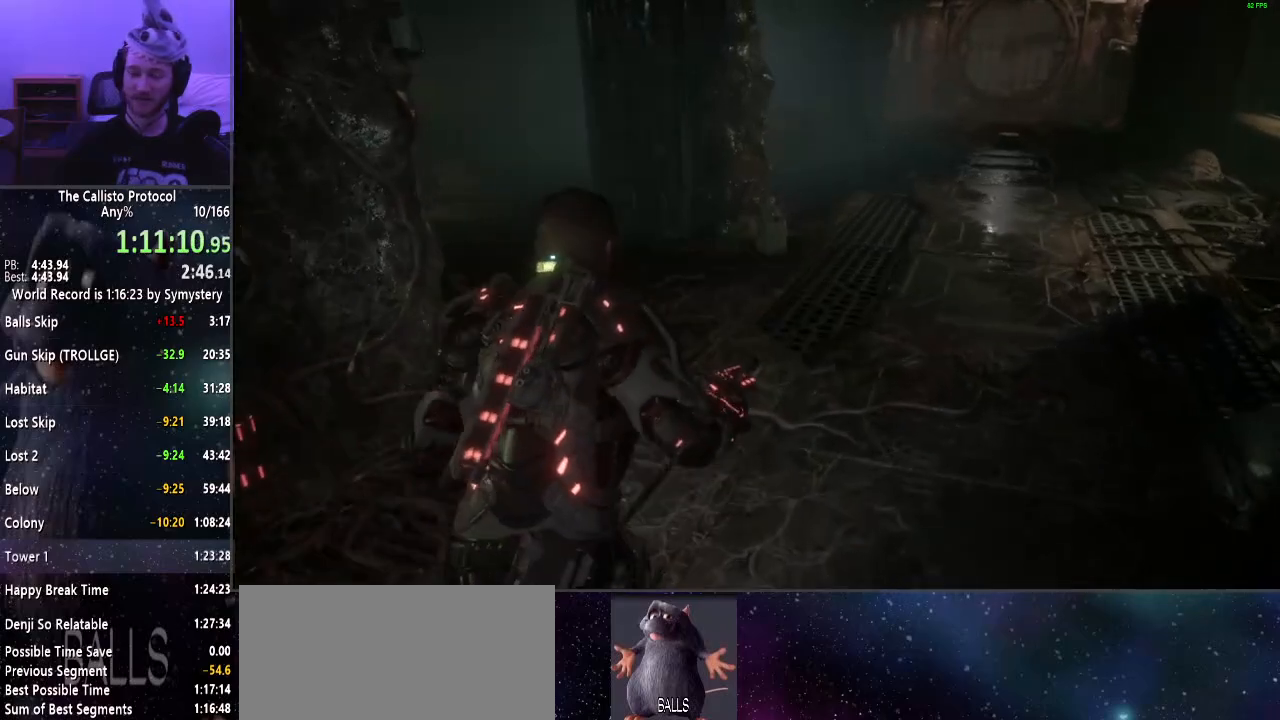
{"keys": ["shift", "w"], "mouse": [], "events": []}
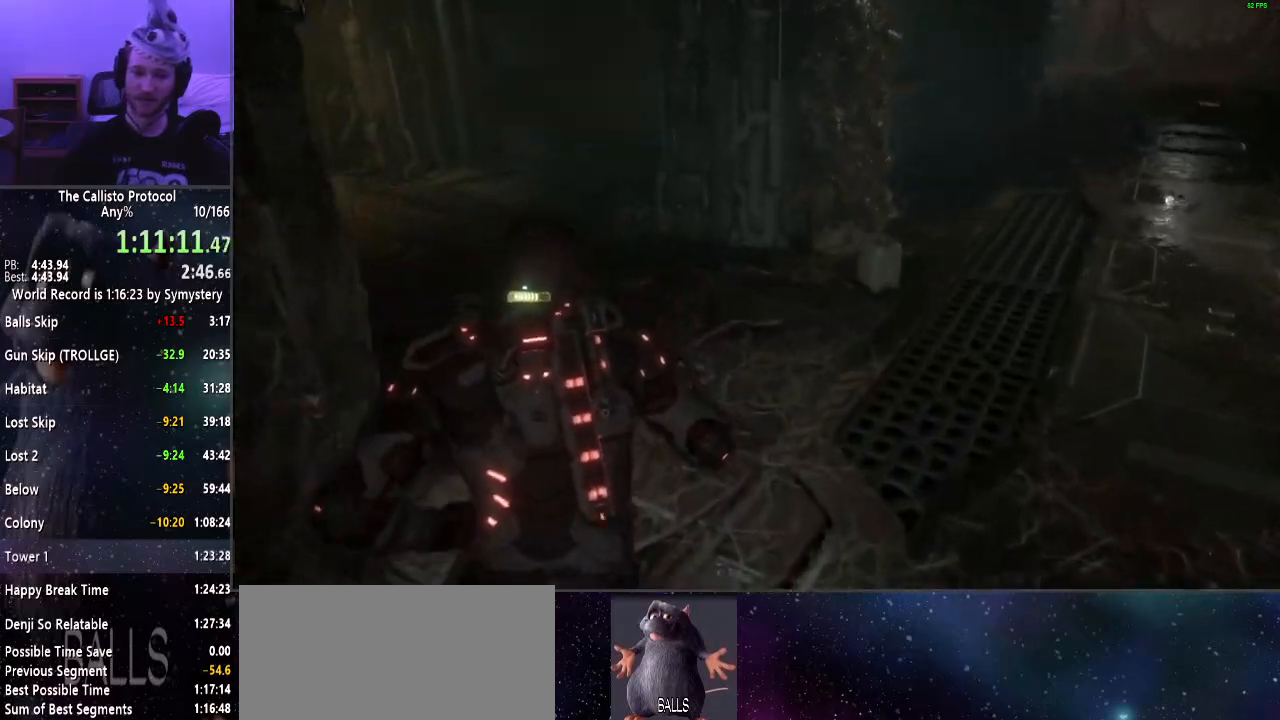
{"keys": ["shift", "w"], "mouse": [], "events": []}
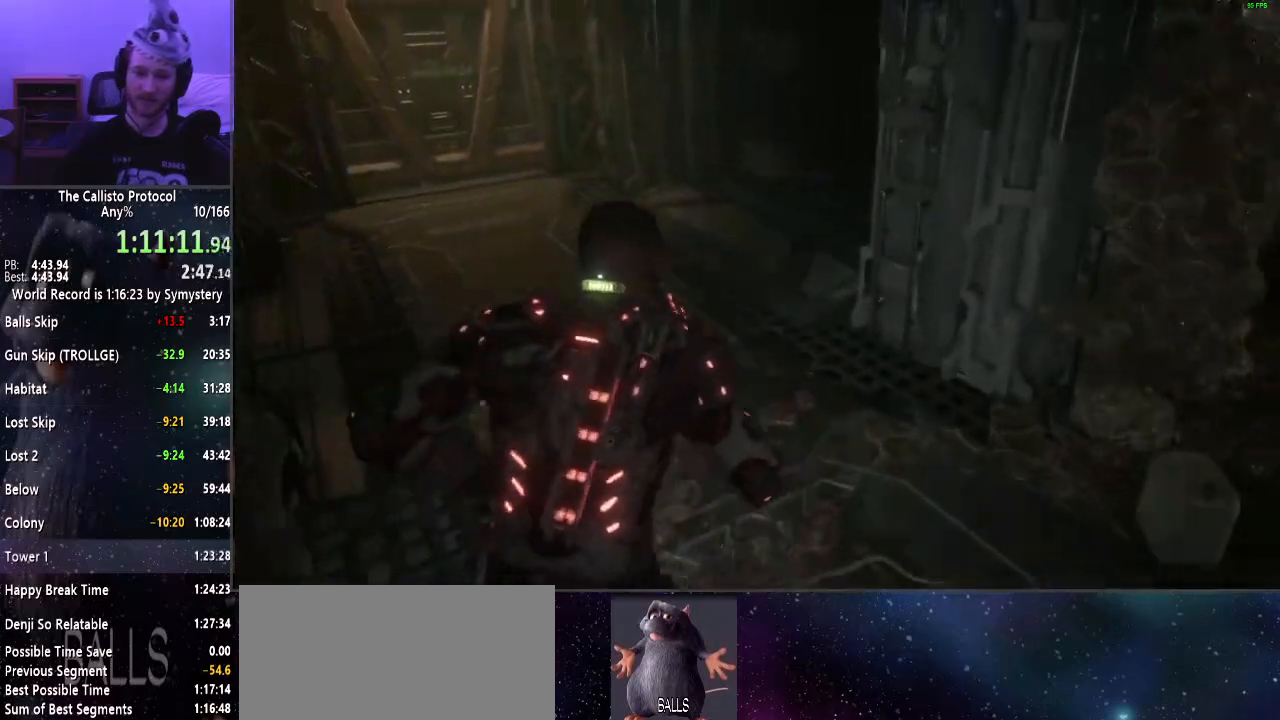
{"keys": ["shift", "w"], "mouse": [], "events": []}
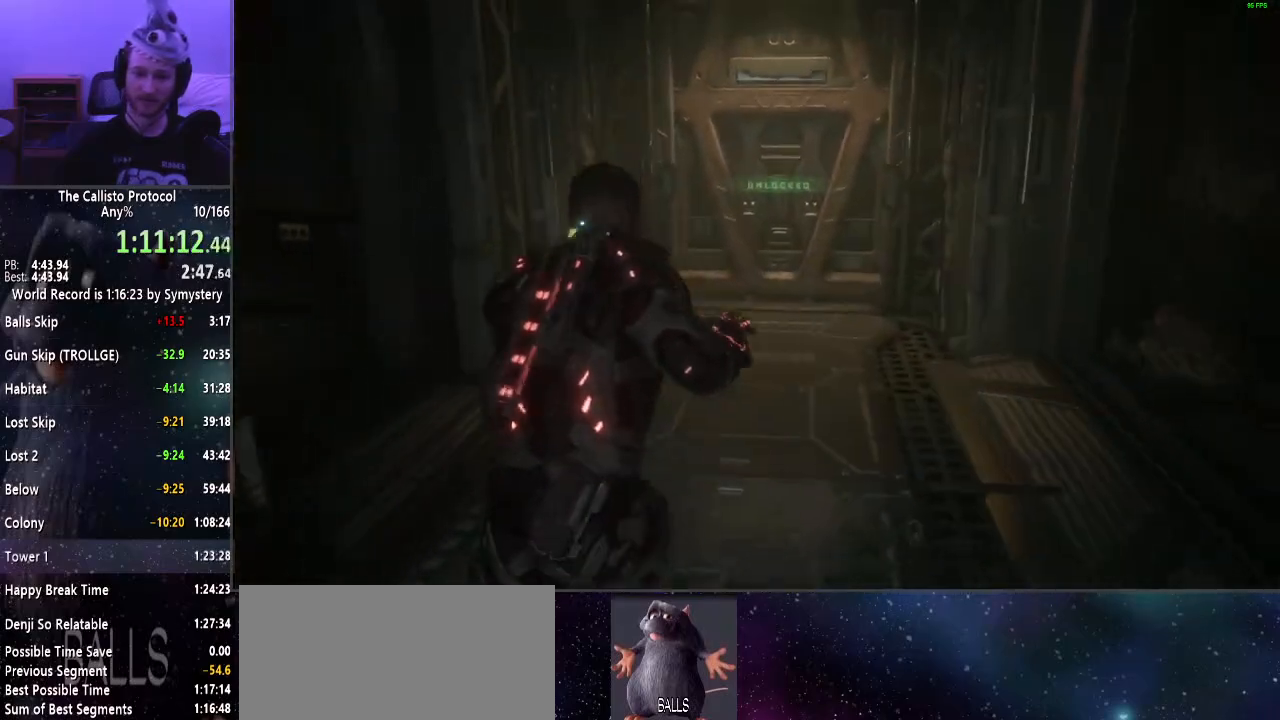
{"keys": ["shift", "w"], "mouse": [], "events": [[67, "e", "down"], [117, "e", "up"], [200, "e", "down"], [284, "e", "up"], [384, "e", "down"], [434, "e", "up"]]}
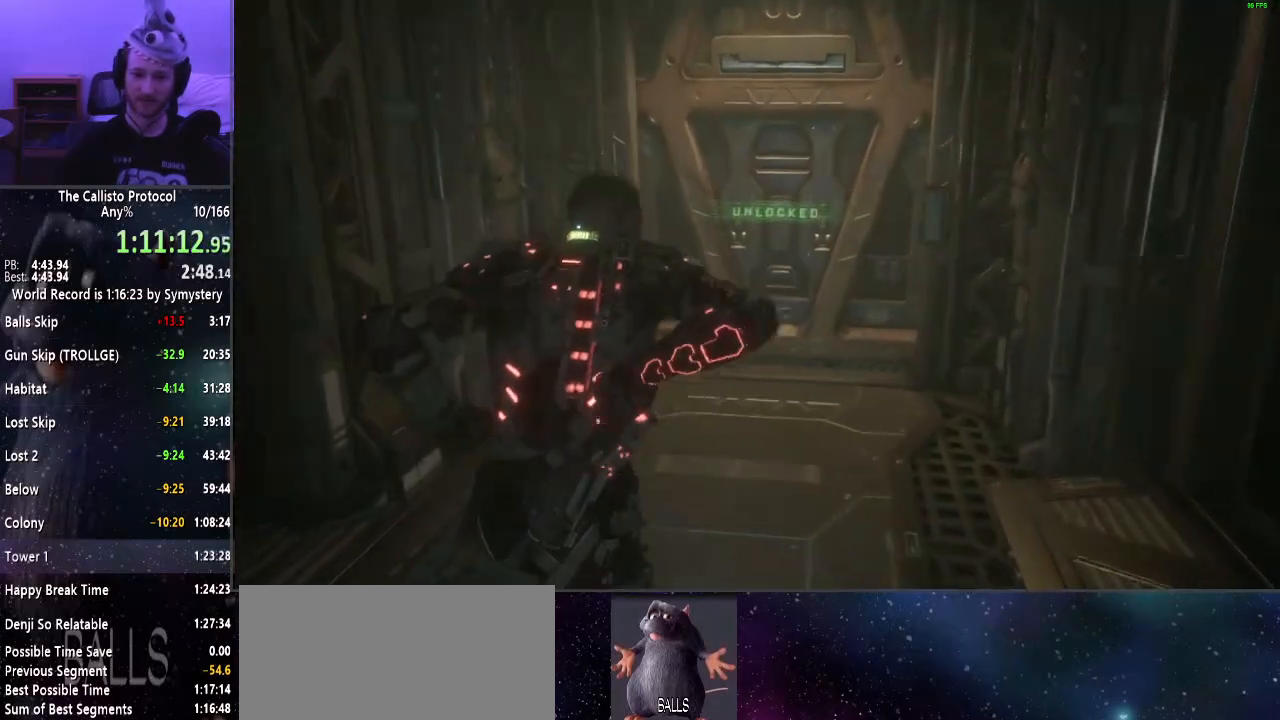
{"keys": ["e", "shift", "w"], "mouse": [], "events": [[34, "e", "down"], [117, "e", "up"], [167, "e", "down"], [267, "e", "up"], [350, "e", "down"], [400, "e", "up"], [500, "e", "down"]]}
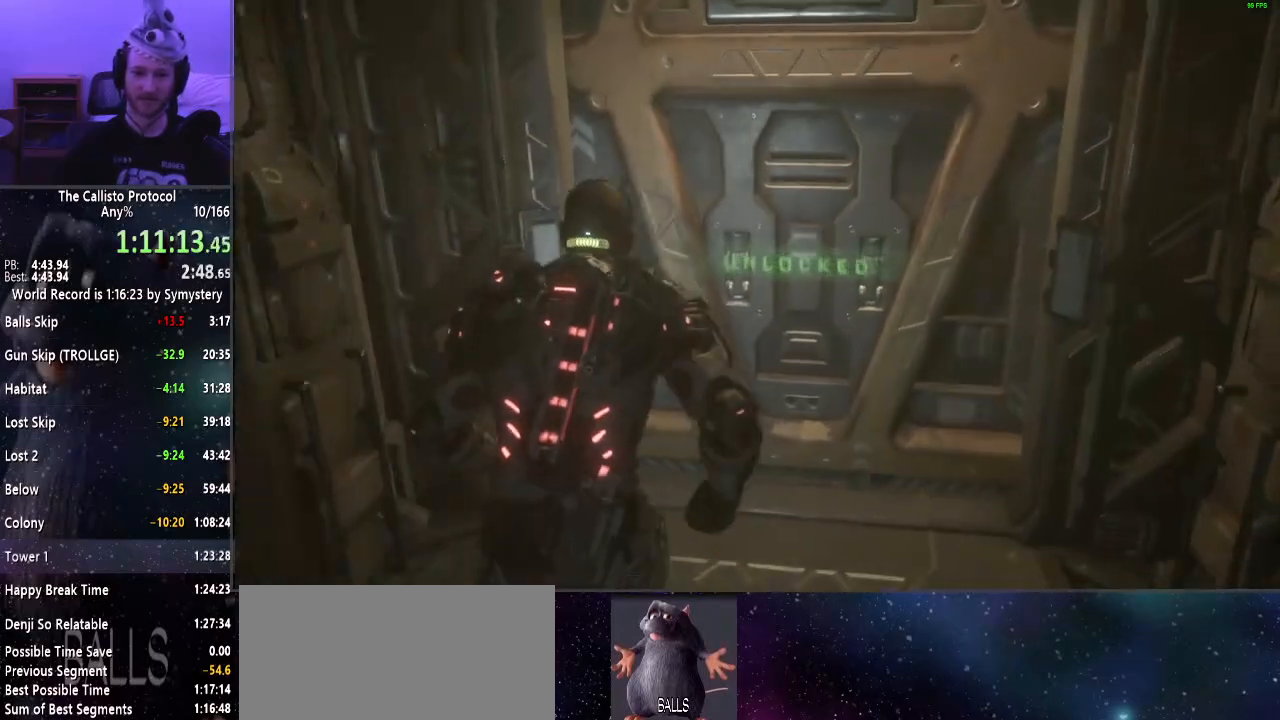
{"keys": ["shift", "w"], "mouse": [], "events": [[50, "e", "up"], [134, "e", "down"], [184, "e", "up"], [284, "e", "down"], [384, "e", "up"]]}
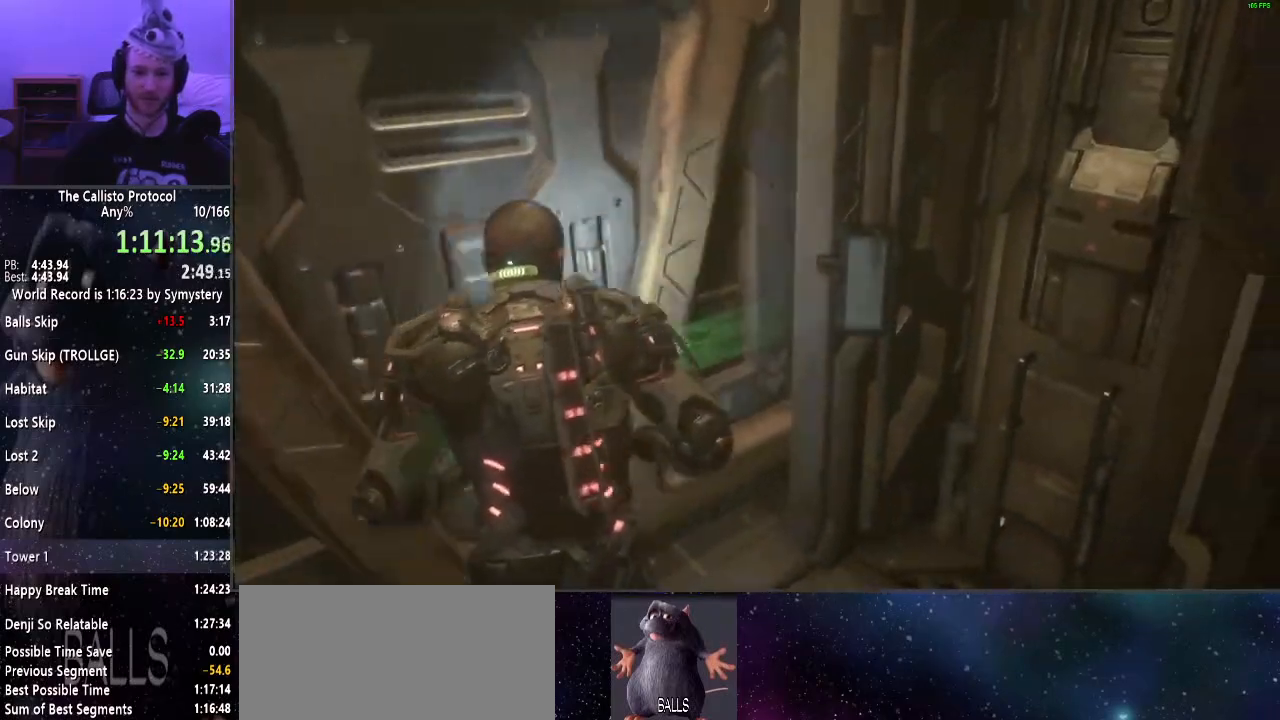
{"keys": ["a", "shift", "w"], "mouse": [], "events": [[200, "a", "down"]]}
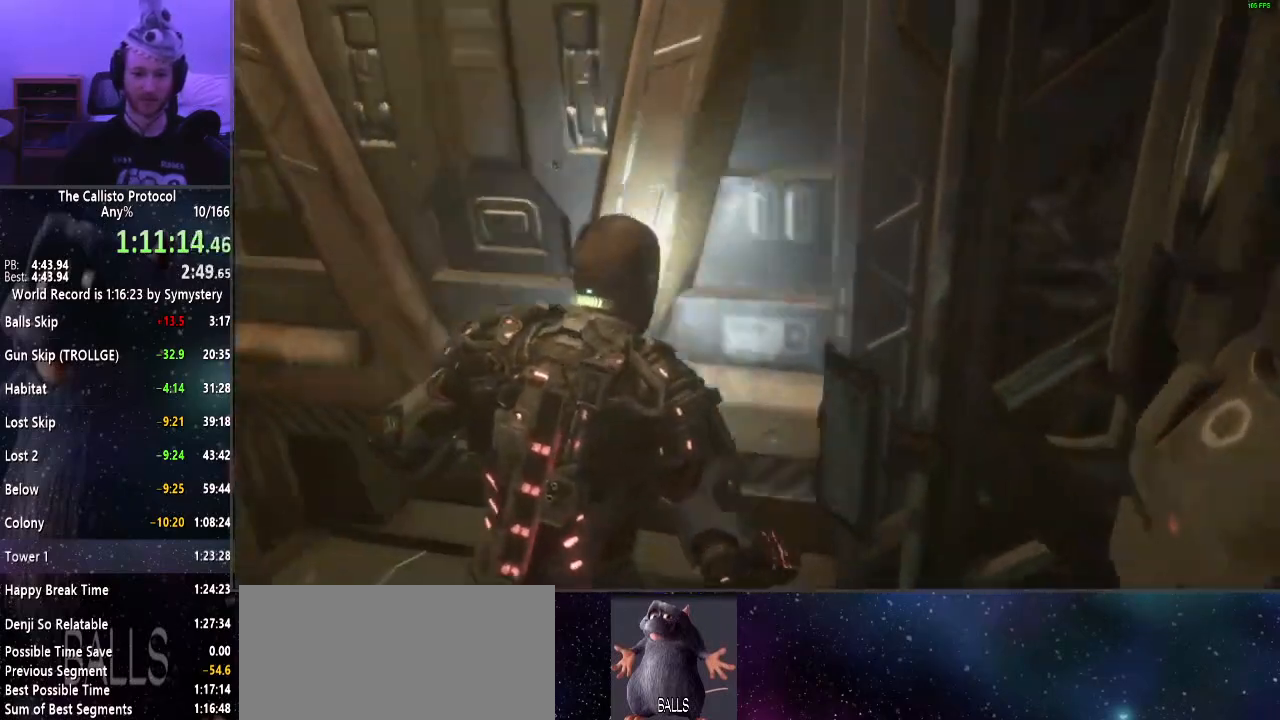
{"keys": ["shift", "w"], "mouse": [], "events": [[117, "a", "up"]]}
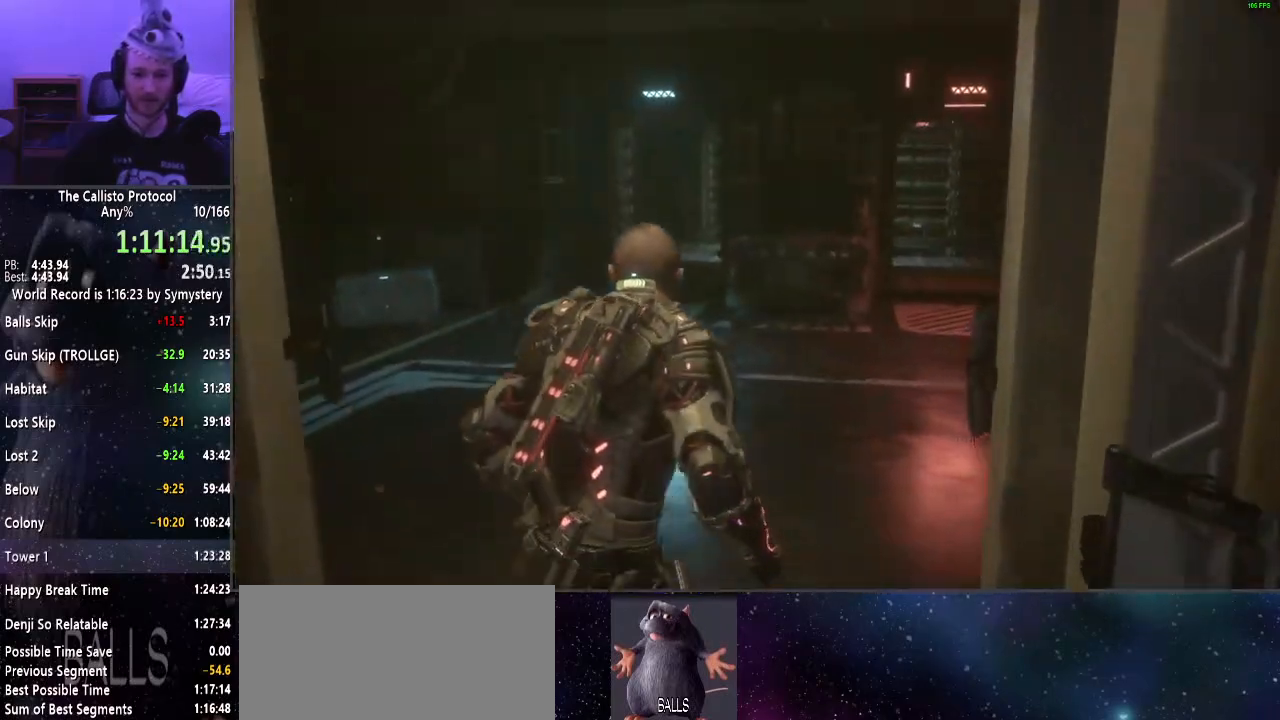
{"keys": ["shift", "w"], "mouse": [], "events": []}
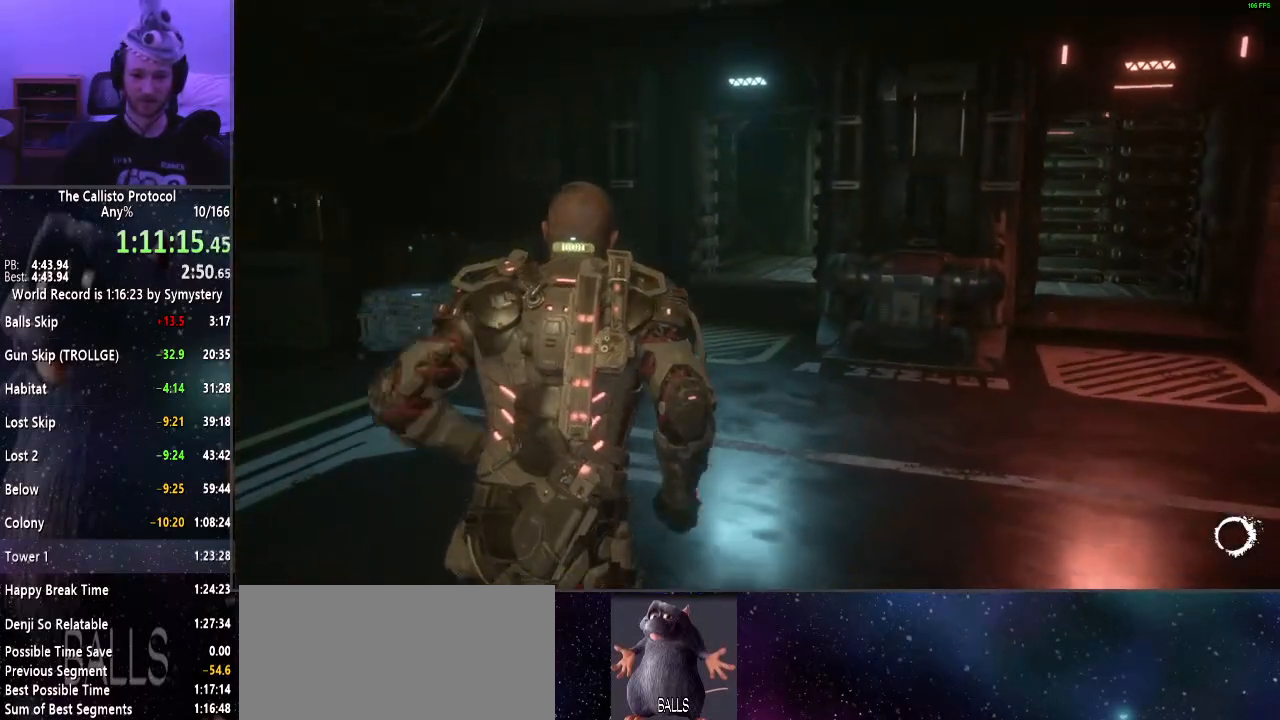
{"keys": ["shift", "w"], "mouse": [], "events": []}
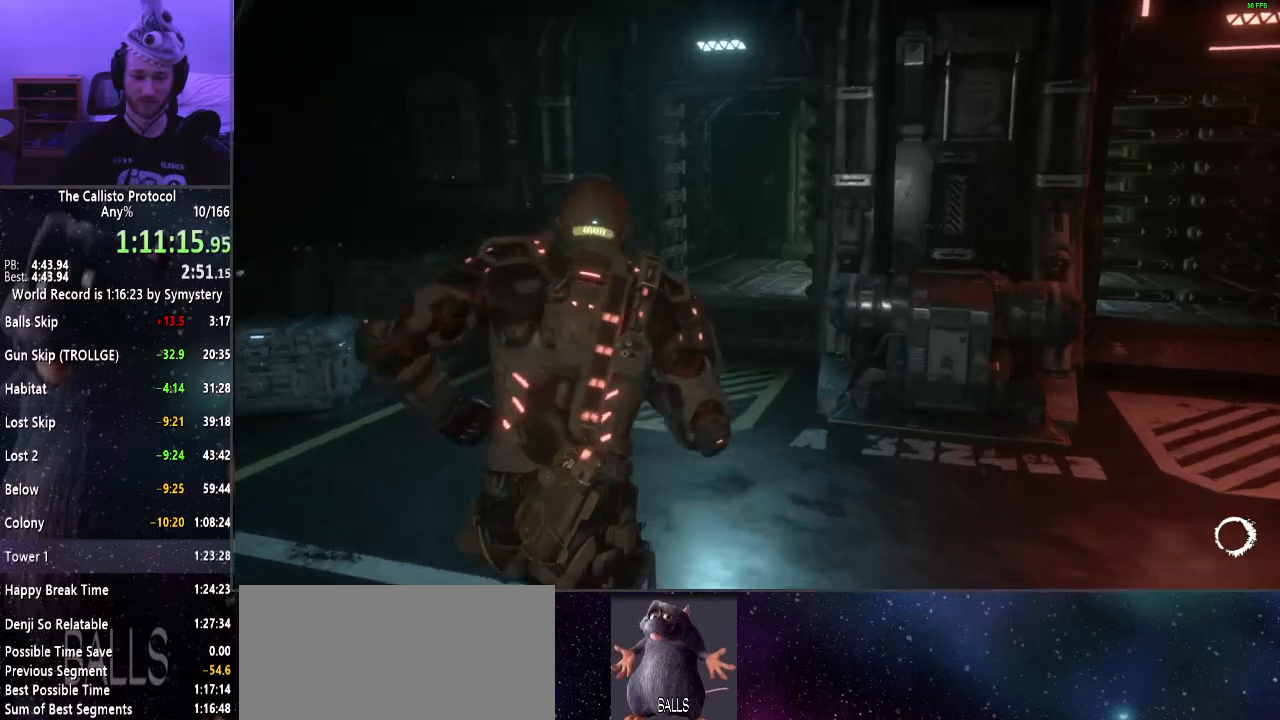
{"keys": ["shift", "w"], "mouse": [], "events": []}
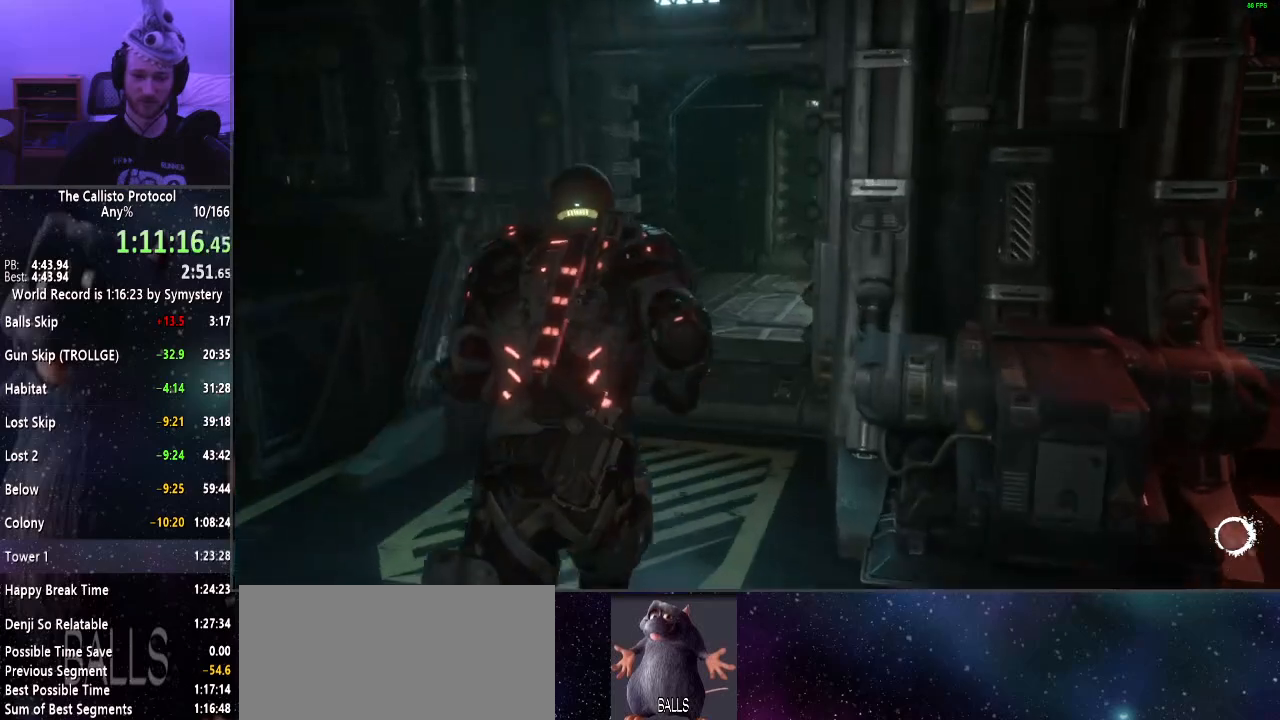
{"keys": ["shift", "w"], "mouse": [], "events": []}
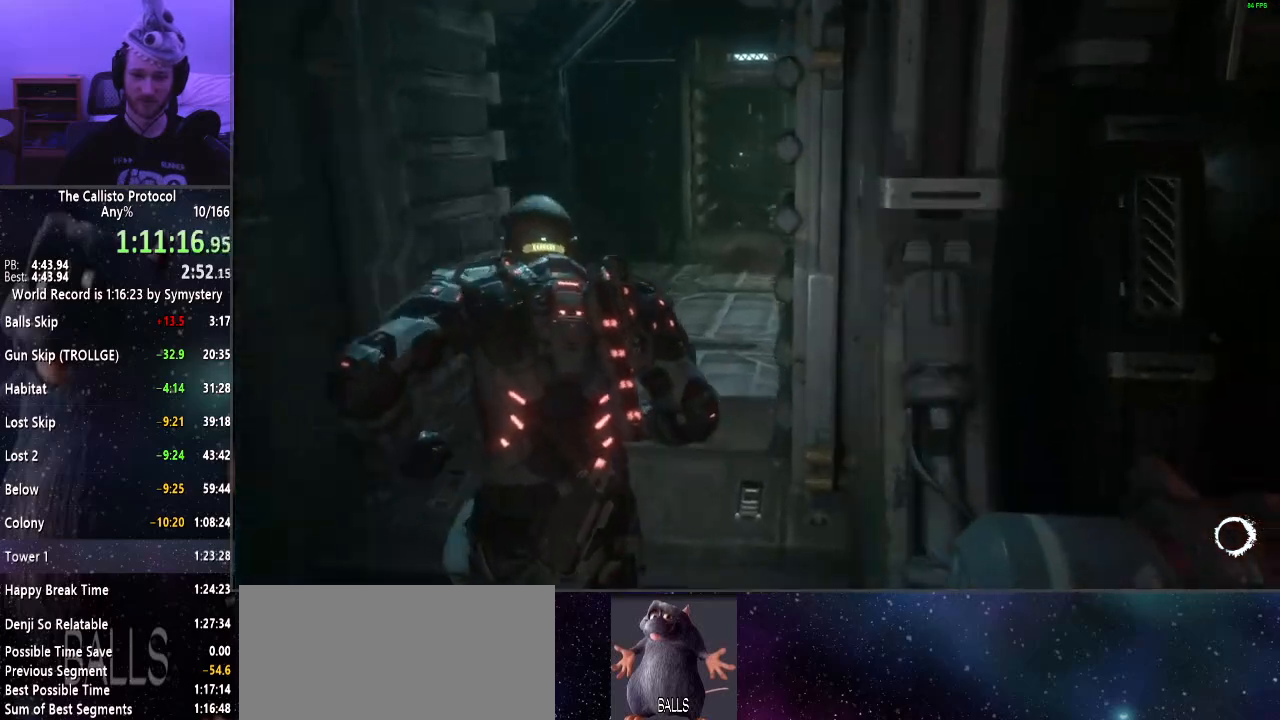
{"keys": ["shift", "w"], "mouse": [], "events": []}
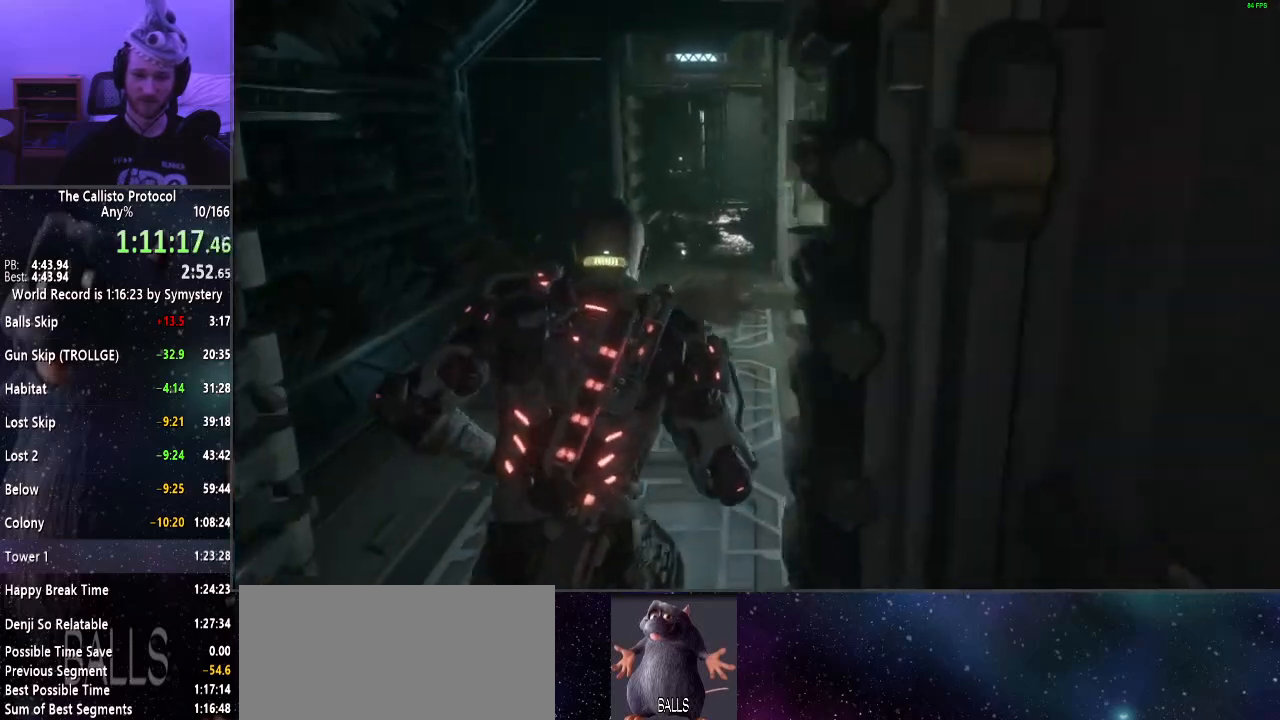
{"keys": ["shift", "w"], "mouse": [], "events": []}
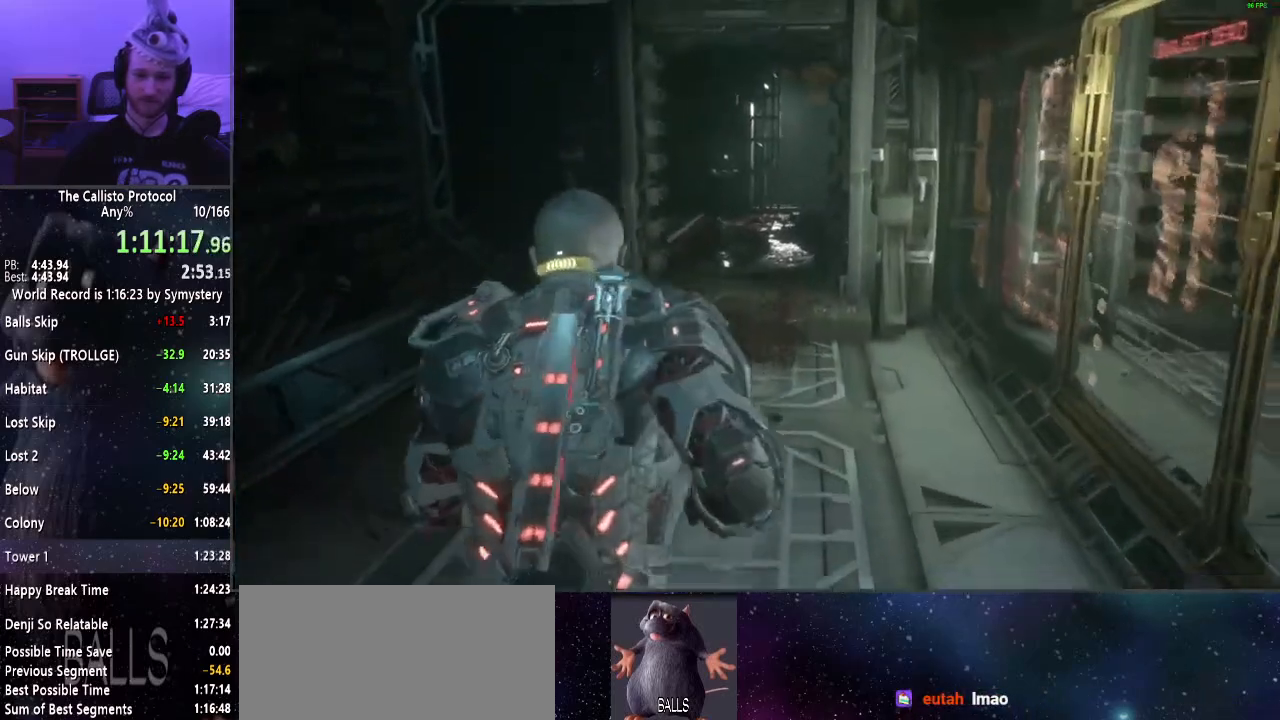
{"keys": ["shift", "w"], "mouse": [], "events": []}
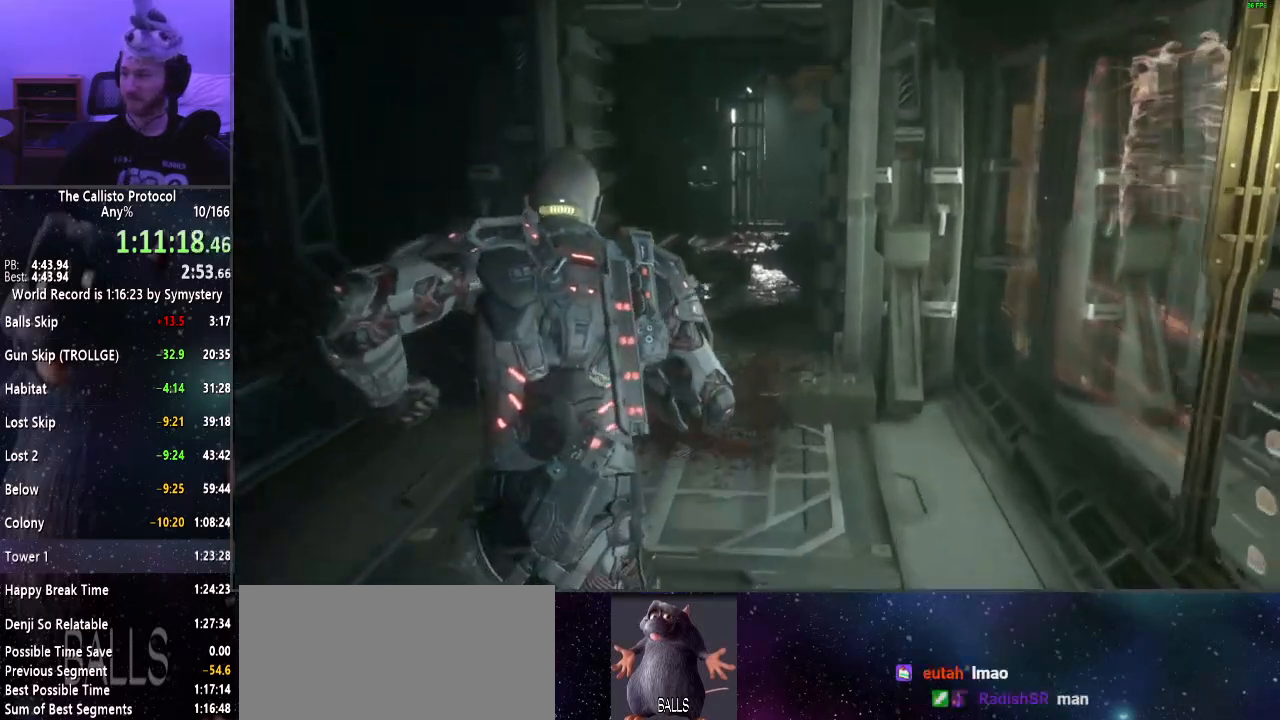
{"keys": ["shift", "w"], "mouse": [], "events": []}
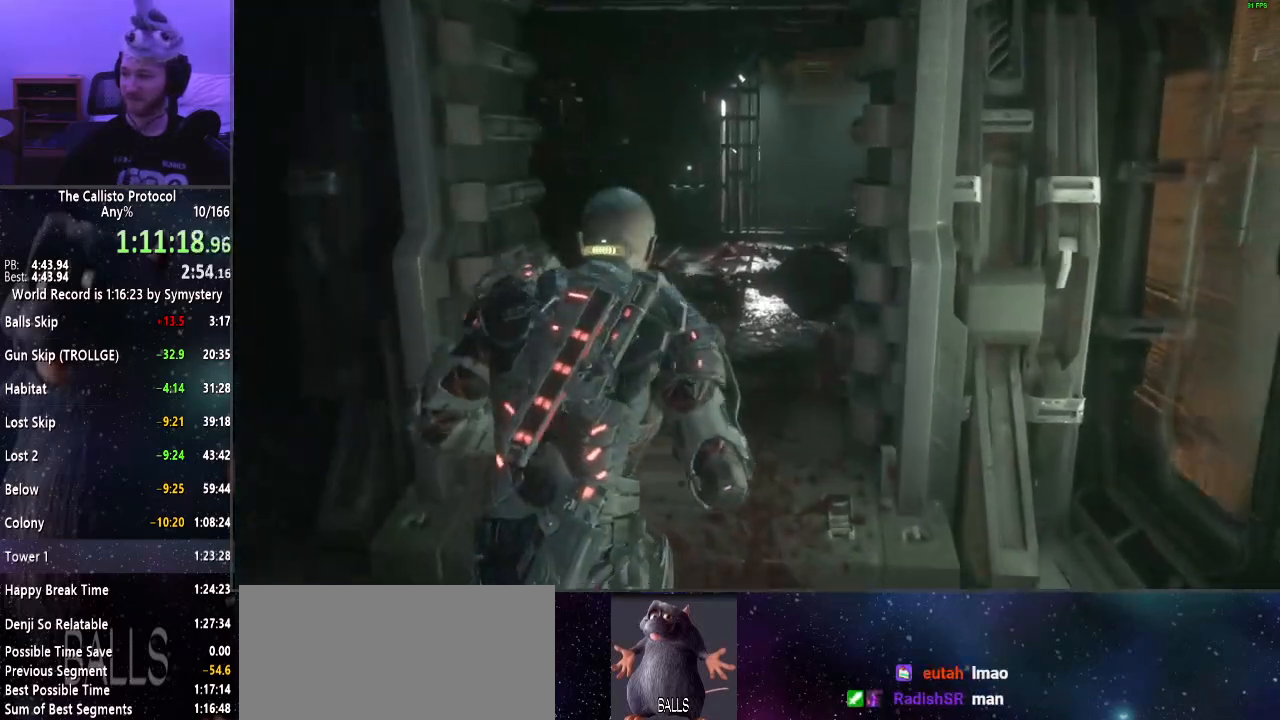
{"keys": ["shift", "w"], "mouse": [], "events": []}
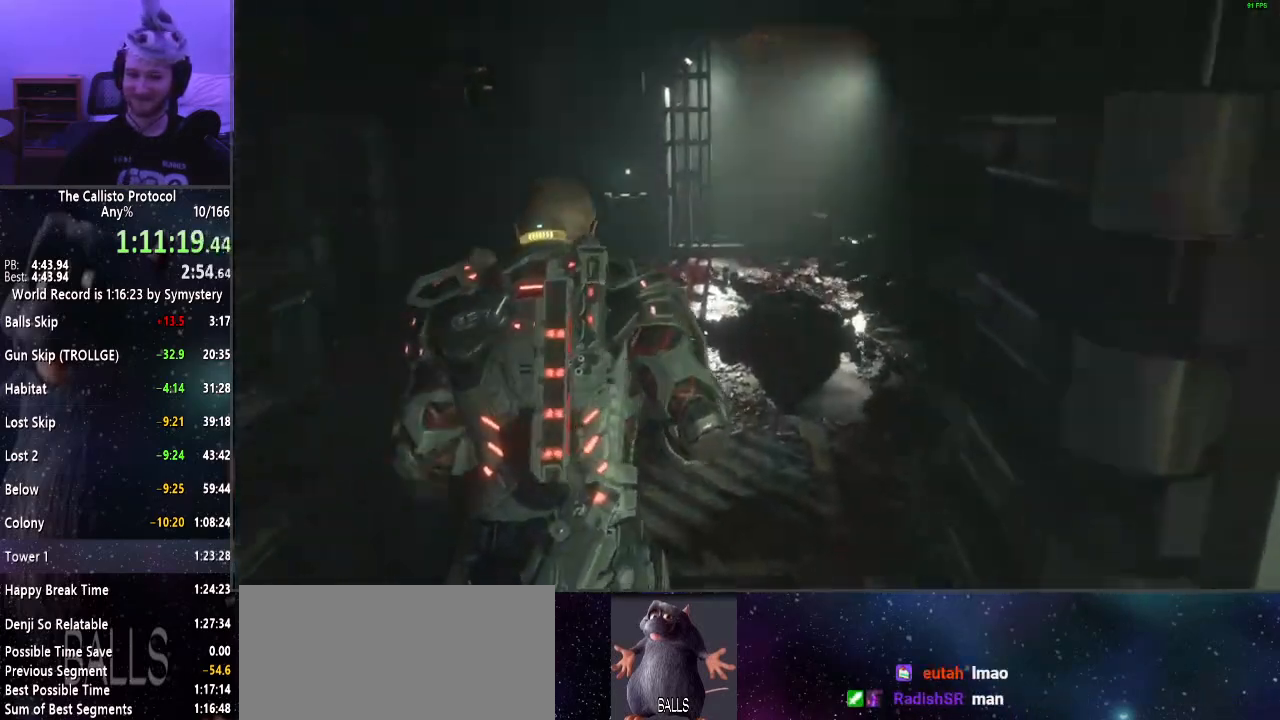
{"keys": ["shift", "w"], "mouse": [], "events": []}
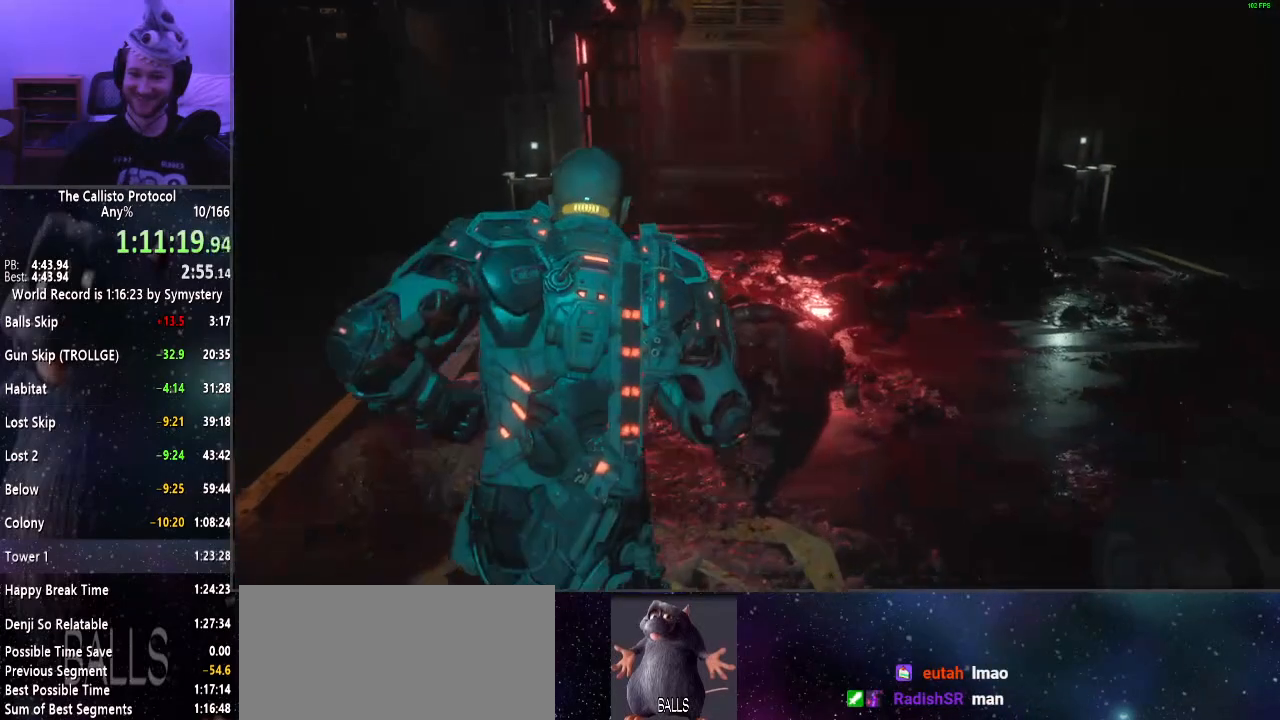
{"keys": ["shift", "w"], "mouse": [], "events": []}